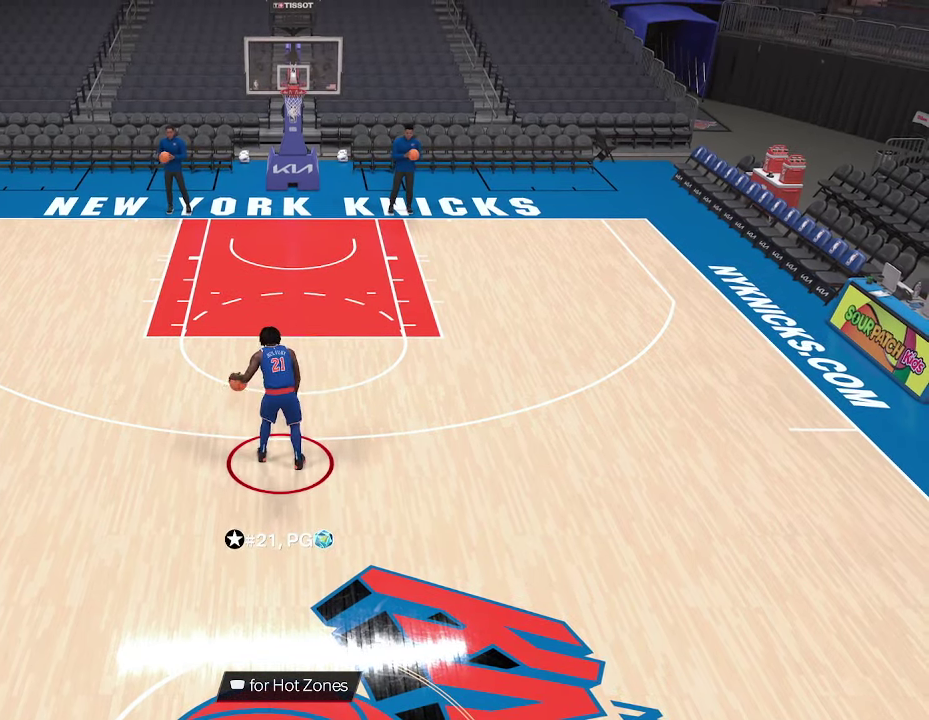
Gameplay with a controller (PlayStation layout); each line is a JSON object with the inputs held at the frame after it (dt_ms = milliseconds from this image to that frame). "events" lists button and stick changes between this image and that frame as [ms after this image, input, new state], when the widget could be followed in between. This document gives stick clicks only as held states, not as events.
{"dt_ms": 500, "buttons": ["R2"], "left_stick": "center", "right_stick": "center", "events": []}
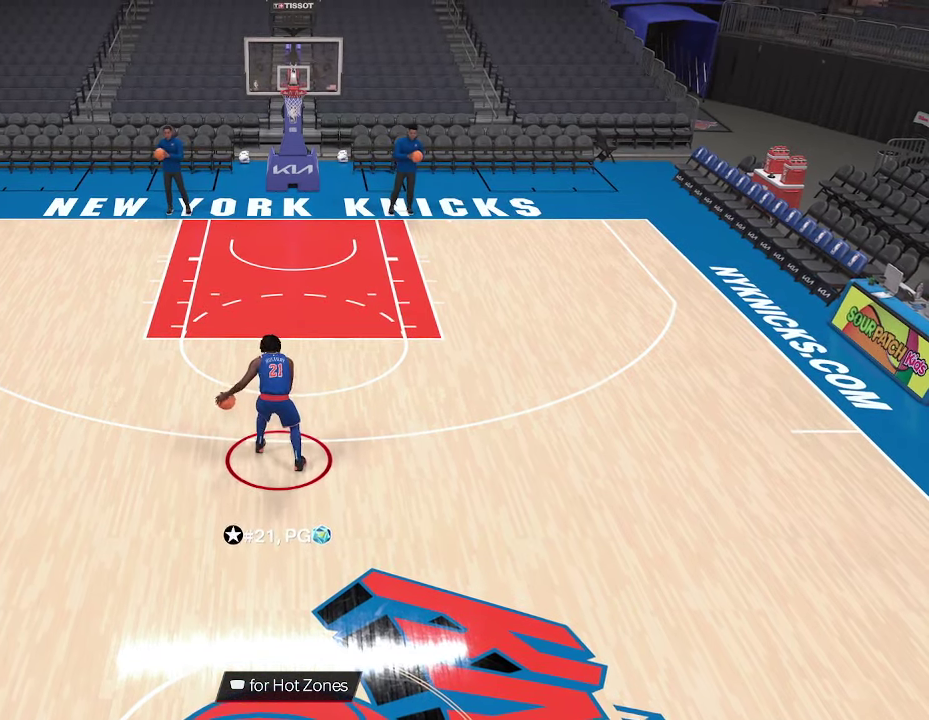
{"dt_ms": 567, "buttons": ["R2"], "left_stick": "center", "right_stick": "center", "events": [[367, "right_stick", "up-right"], [500, "right_stick", "center"]]}
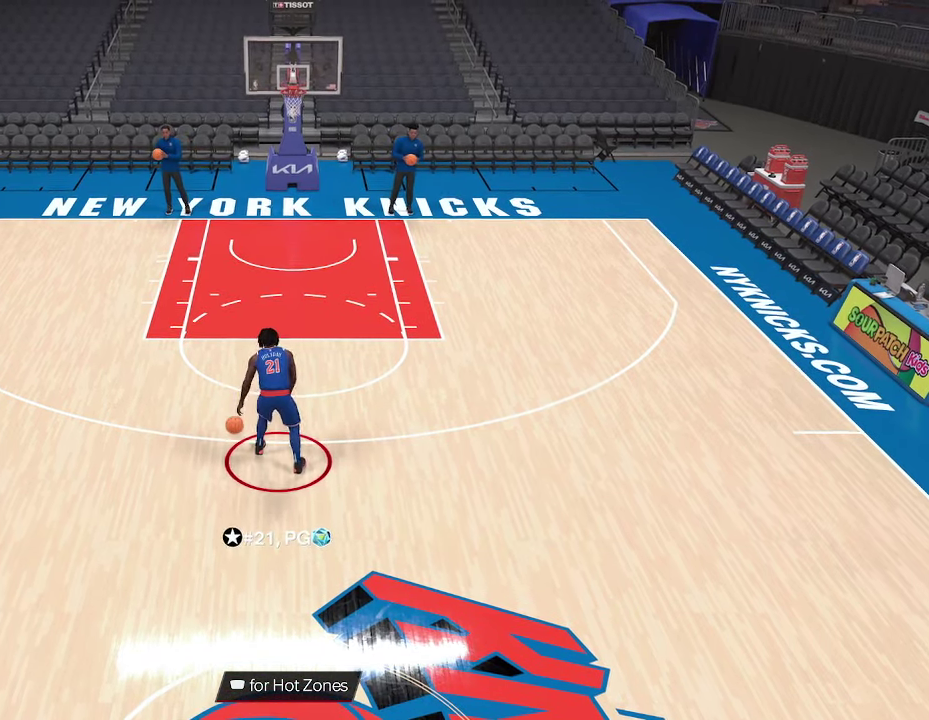
{"dt_ms": 433, "buttons": [], "left_stick": "up-right", "right_stick": "center", "events": [[366, "left_stick", "up-right"], [400, "R2", "up"]]}
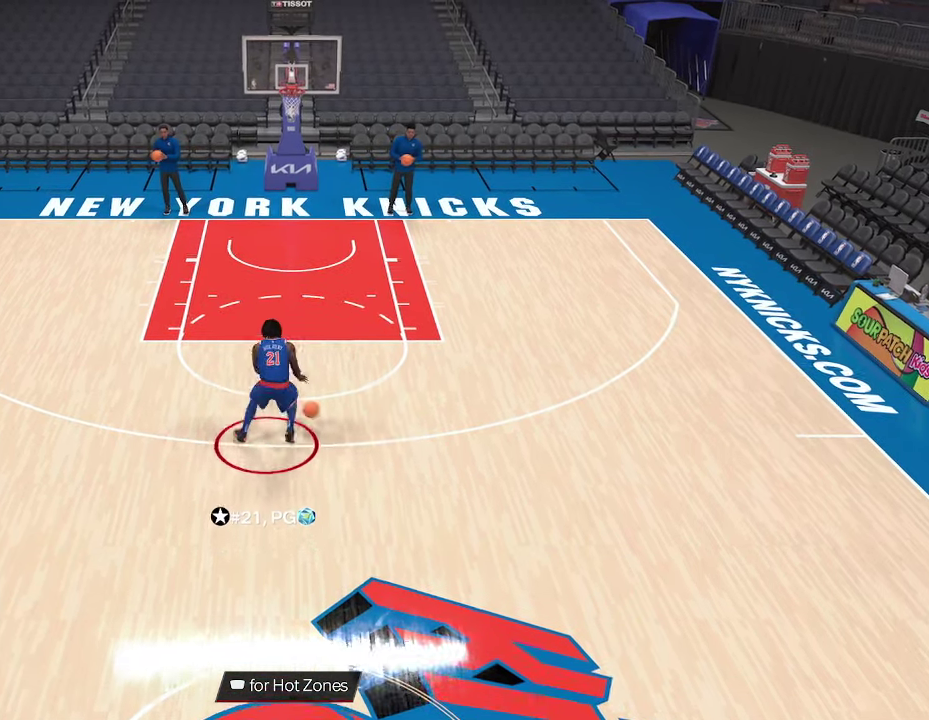
{"dt_ms": 367, "buttons": ["R2"], "left_stick": "up-right", "right_stick": "center", "events": [[67, "R2", "down"]]}
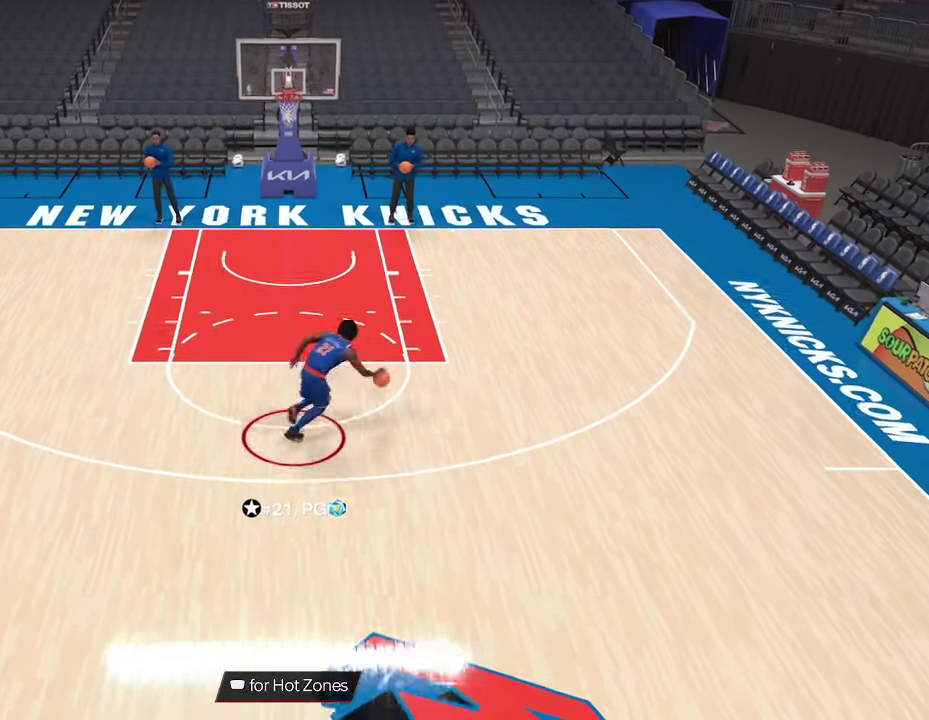
{"dt_ms": 700, "buttons": ["R2"], "left_stick": "up", "right_stick": "up", "events": [[100, "left_stick", "up"], [166, "right_stick", "down"], [266, "right_stick", "up"]]}
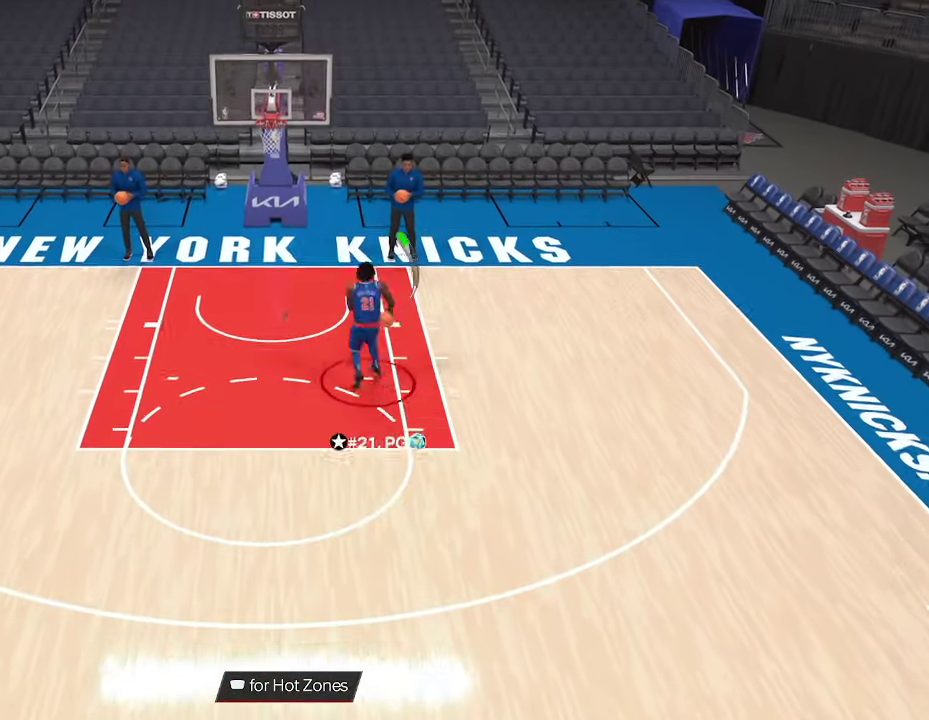
{"dt_ms": 433, "buttons": [], "left_stick": "center", "right_stick": "center", "events": [[233, "left_stick", "center"], [333, "R2", "up"], [333, "right_stick", "center"]]}
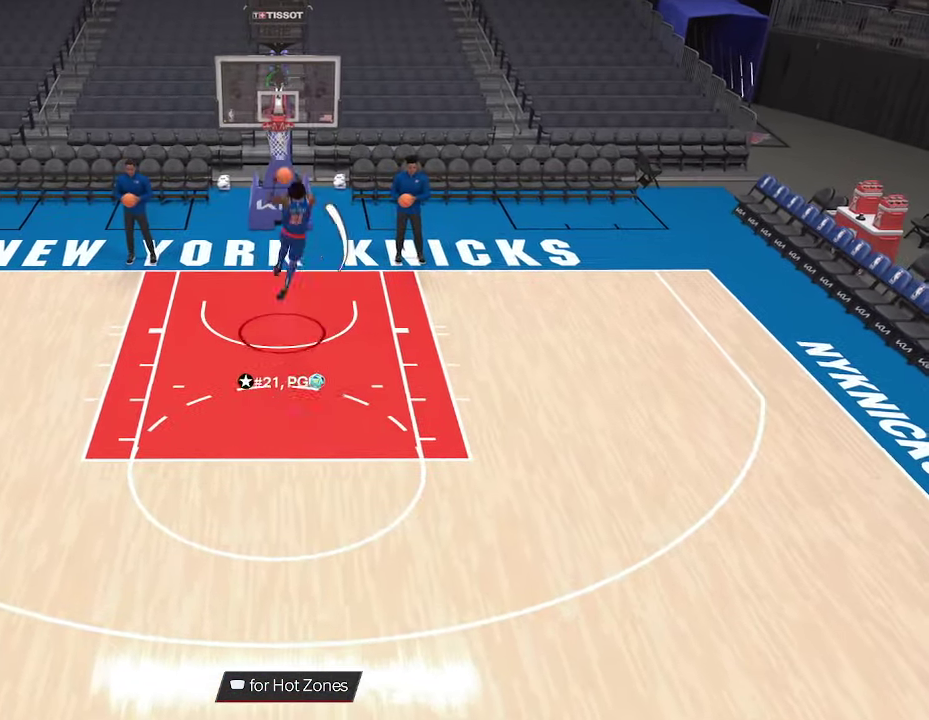
{"dt_ms": 667, "buttons": [], "left_stick": "down", "right_stick": "center", "events": [[633, "left_stick", "down"]]}
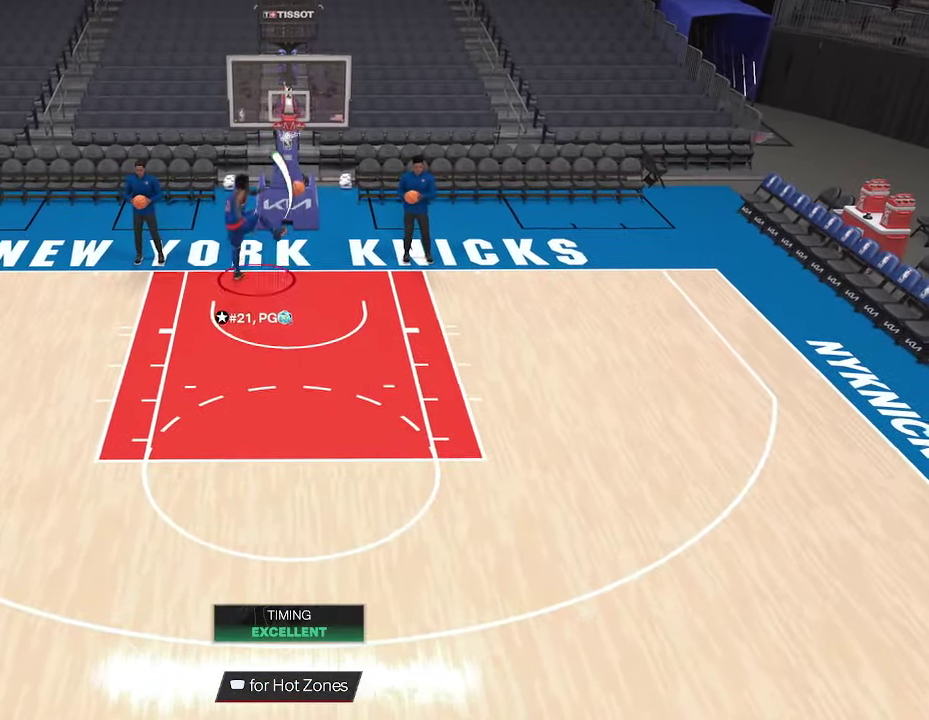
{"dt_ms": 333, "buttons": [], "left_stick": "down-right", "right_stick": "center", "events": [[333, "left_stick", "down-right"]]}
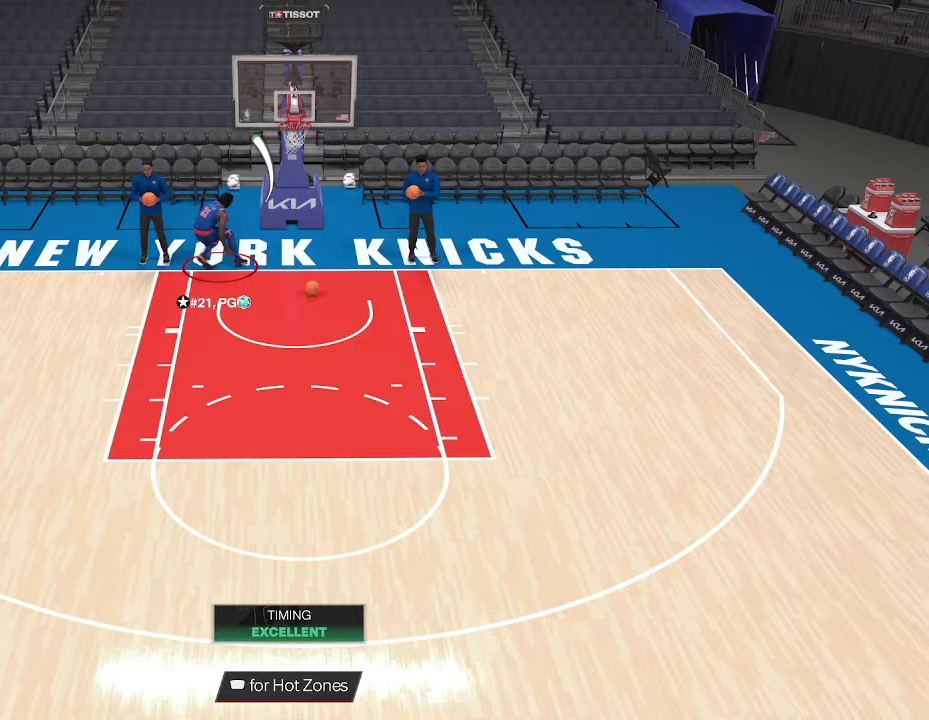
{"dt_ms": 500, "buttons": [], "left_stick": "down", "right_stick": "center", "events": [[433, "left_stick", "down"]]}
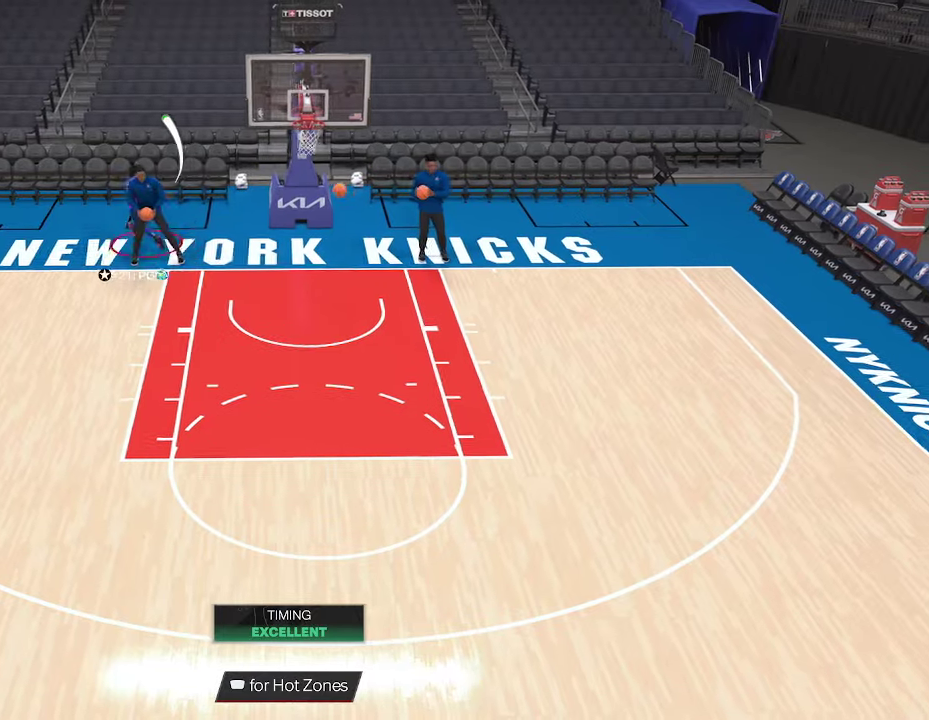
{"dt_ms": 467, "buttons": [], "left_stick": "down", "right_stick": "center", "events": []}
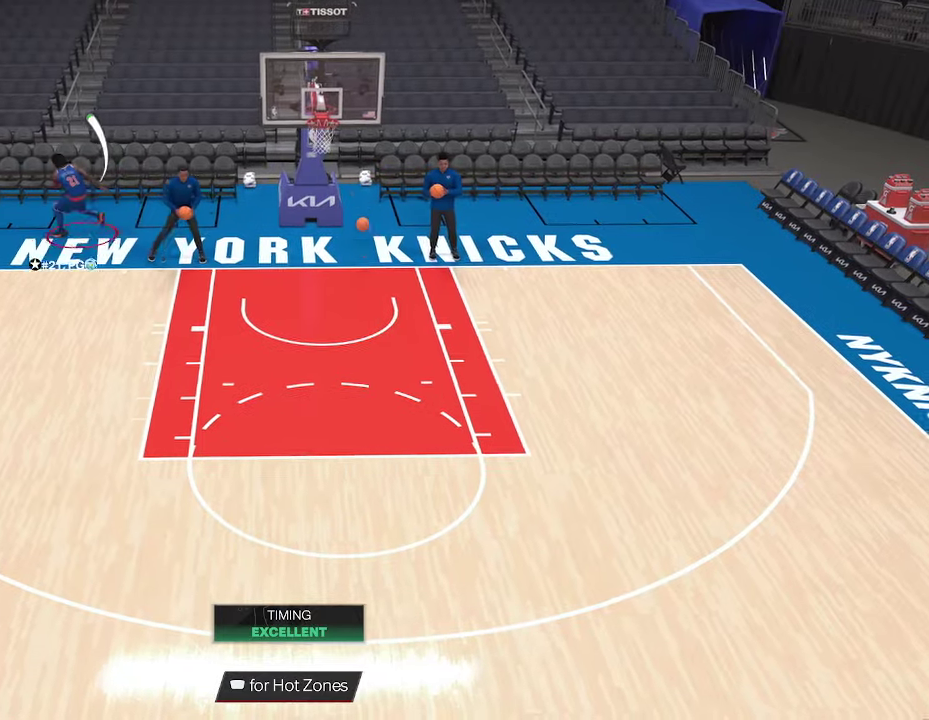
{"dt_ms": 533, "buttons": [], "left_stick": "down", "right_stick": "center", "events": []}
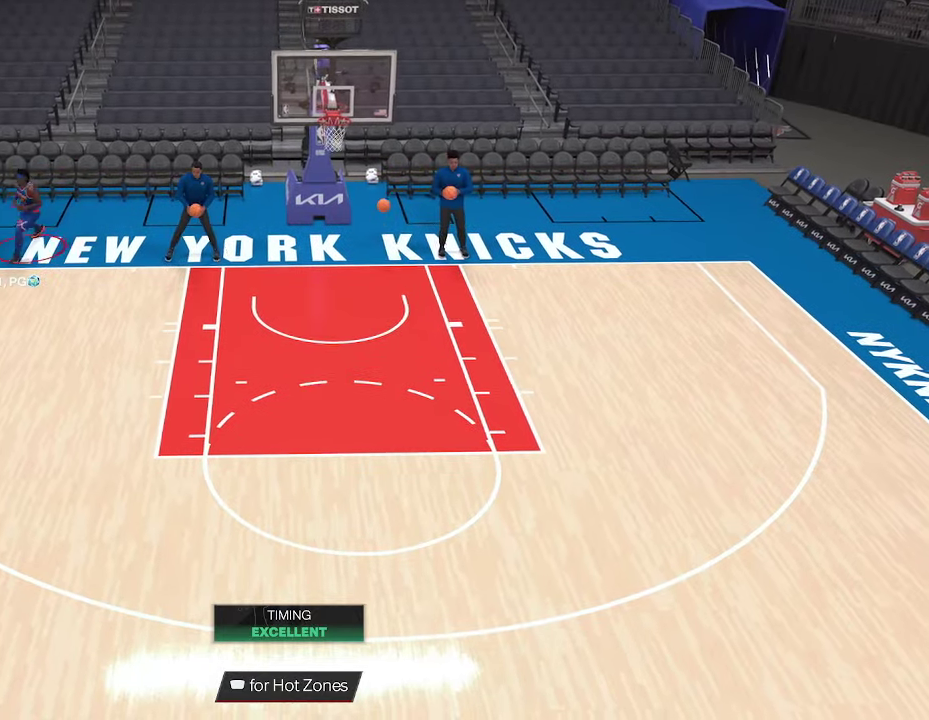
{"dt_ms": 500, "buttons": [], "left_stick": "down", "right_stick": "center", "events": []}
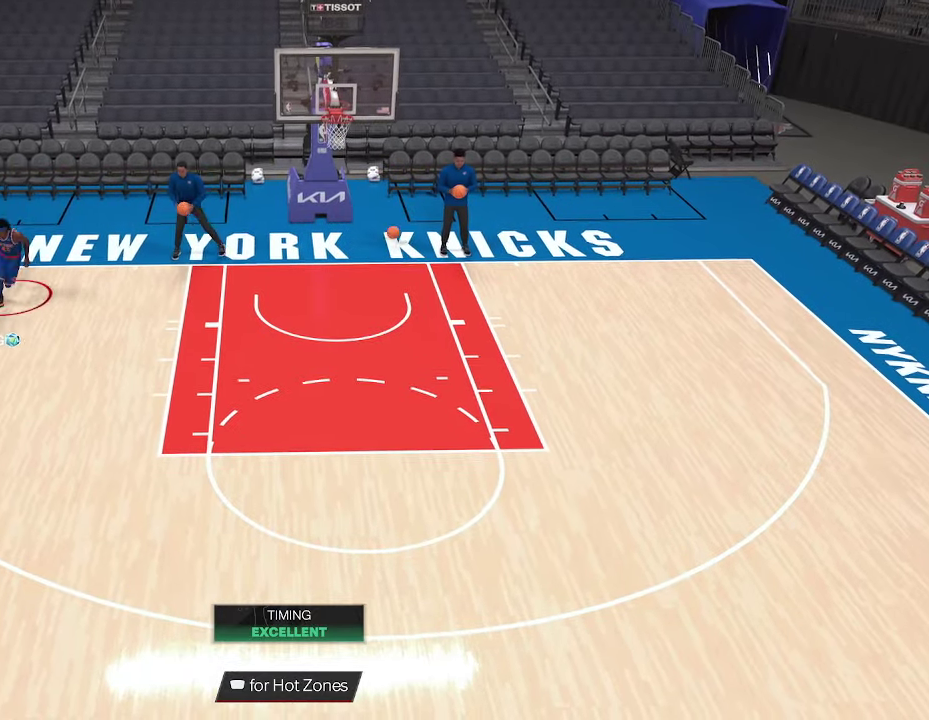
{"dt_ms": 467, "buttons": [], "left_stick": "down", "right_stick": "center", "events": []}
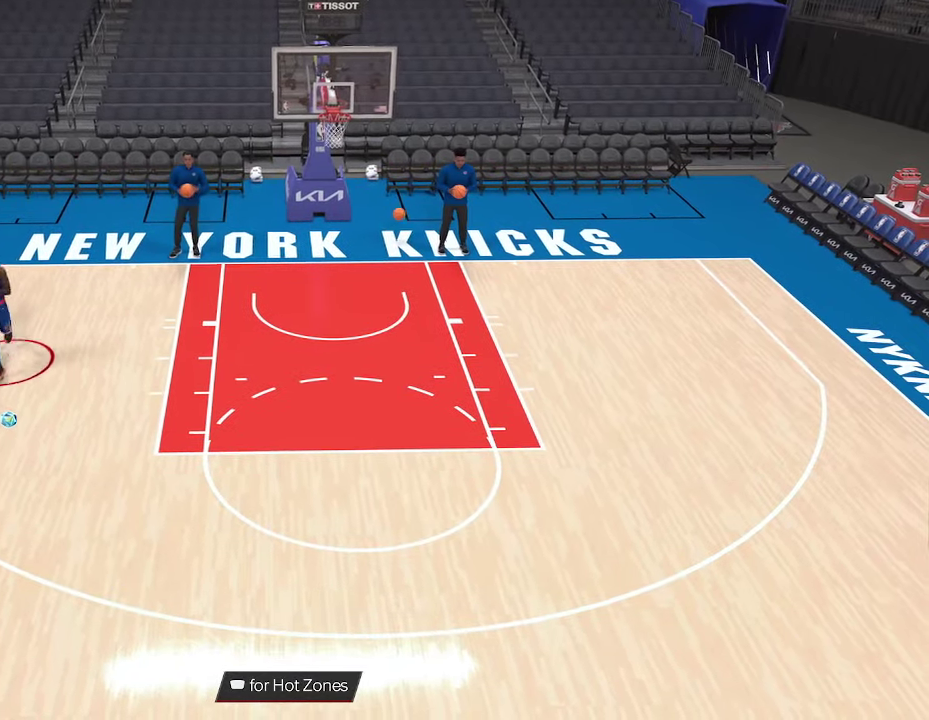
{"dt_ms": 533, "buttons": [], "left_stick": "down", "right_stick": "center", "events": []}
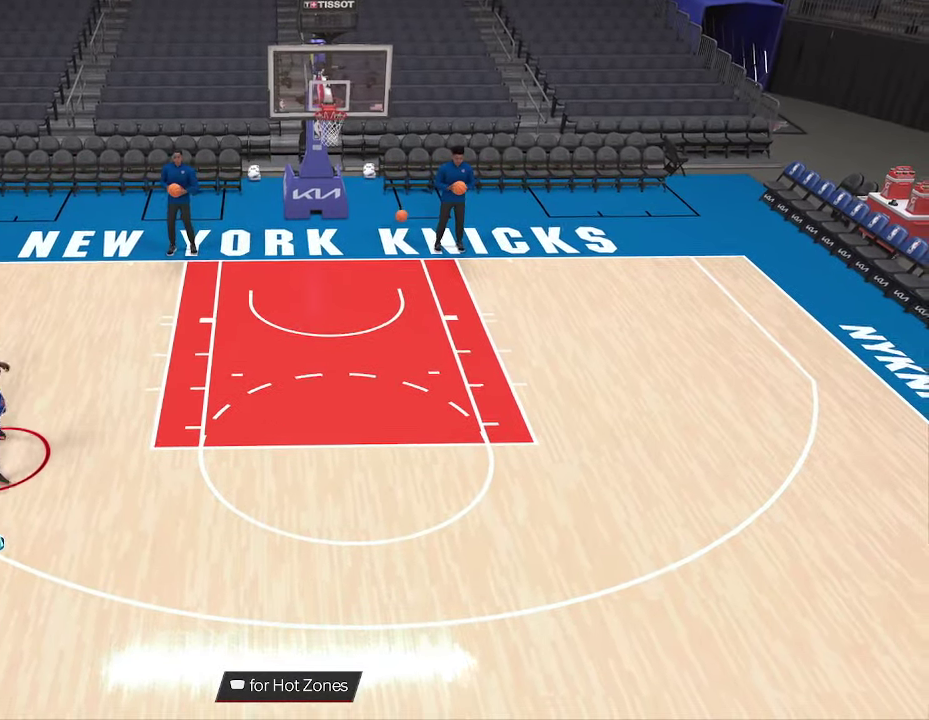
{"dt_ms": 467, "buttons": [], "left_stick": "down-right", "right_stick": "center", "events": [[200, "left_stick", "down-right"]]}
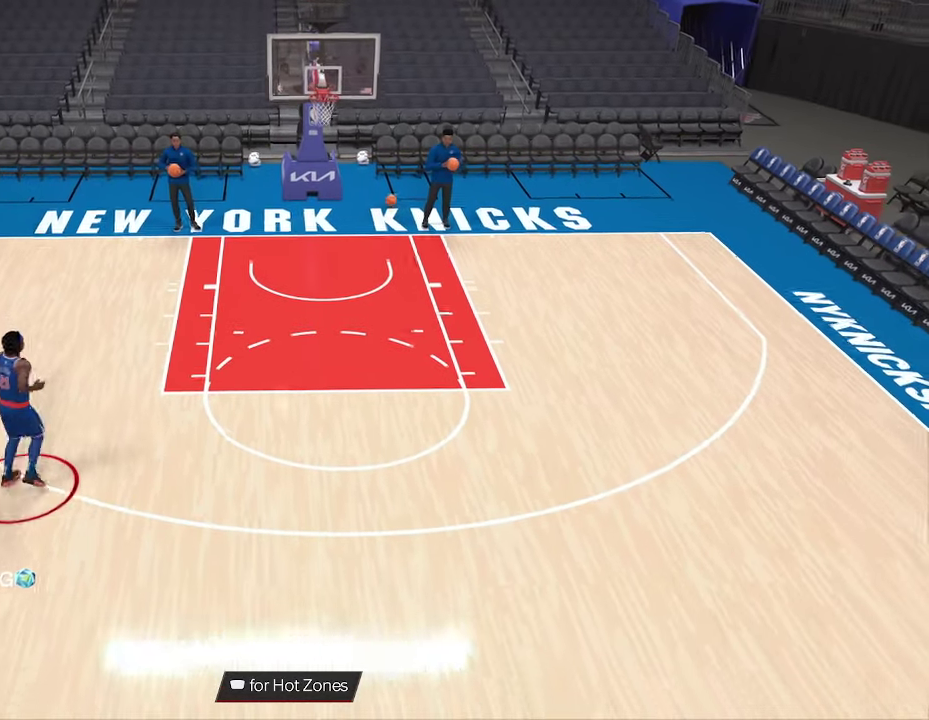
{"dt_ms": 700, "buttons": [], "left_stick": "down-right", "right_stick": "center", "events": []}
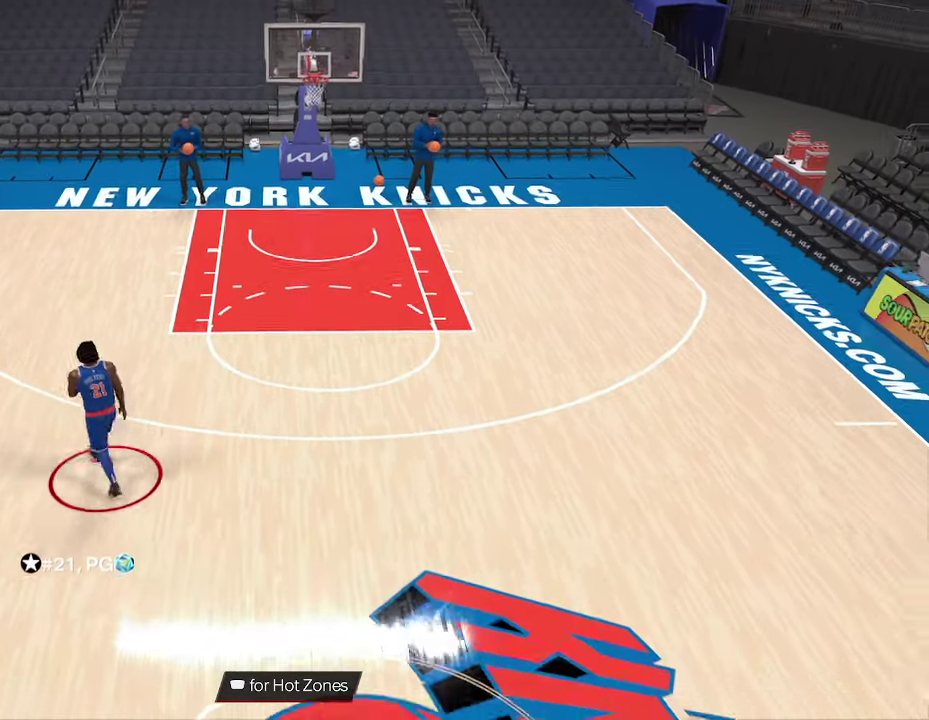
{"dt_ms": 333, "buttons": [], "left_stick": "right", "right_stick": "center", "events": [[100, "left_stick", "right"]]}
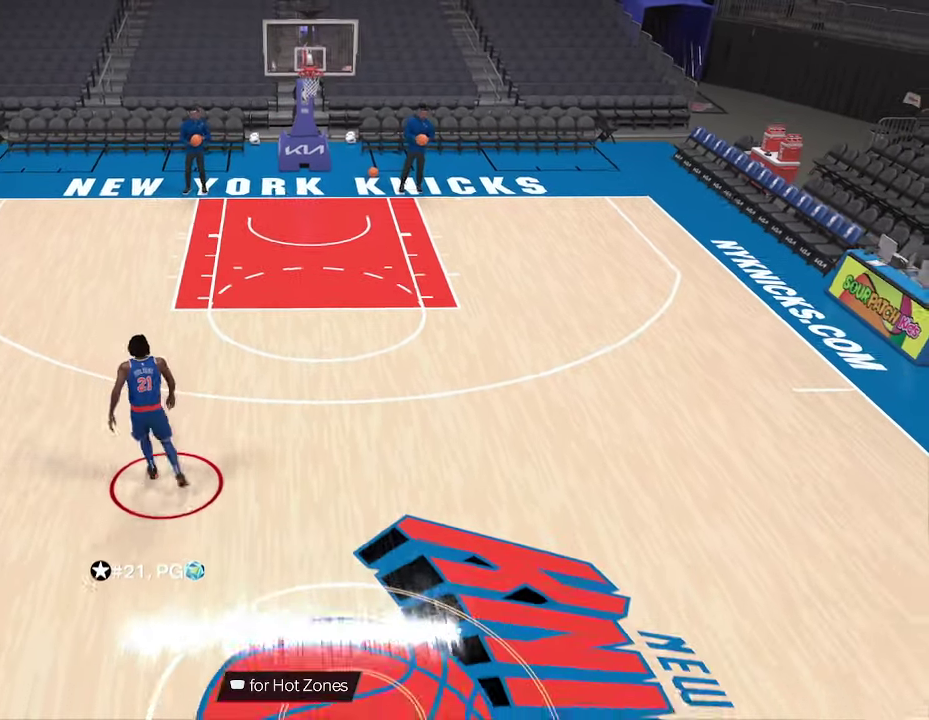
{"dt_ms": 267, "buttons": [], "left_stick": "down-right", "right_stick": "center", "events": [[233, "left_stick", "down-right"]]}
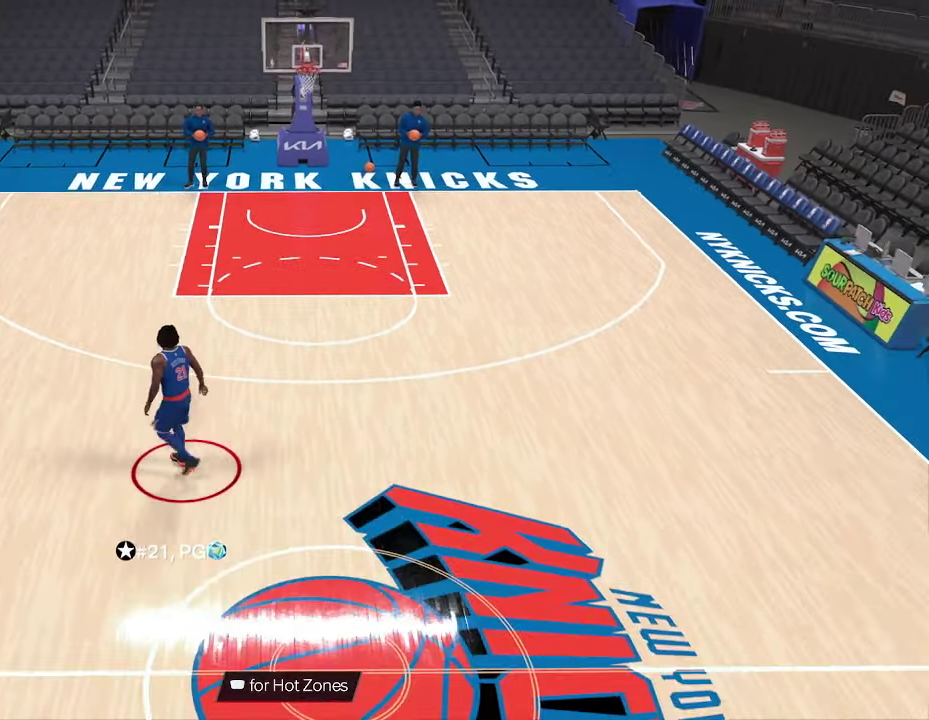
{"dt_ms": 800, "buttons": [], "left_stick": "center", "right_stick": "center", "events": [[33, "left_stick", "center"], [166, "CROSS", "down"], [300, "CROSS", "up"]]}
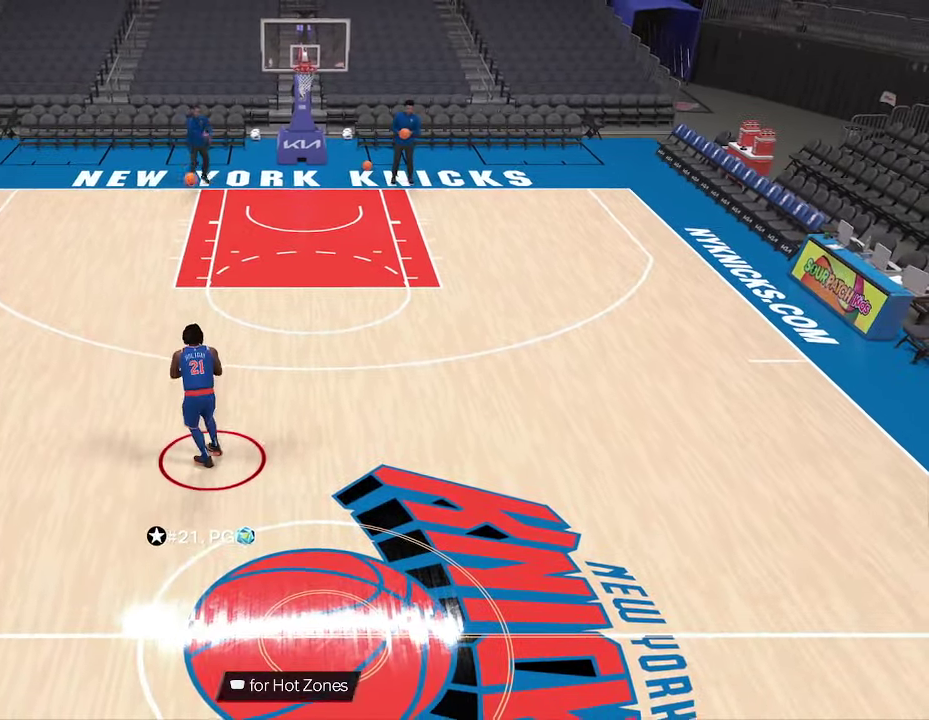
{"dt_ms": 433, "buttons": ["R2"], "left_stick": "right", "right_stick": "center", "events": [[33, "left_stick", "right"], [233, "R2", "down"]]}
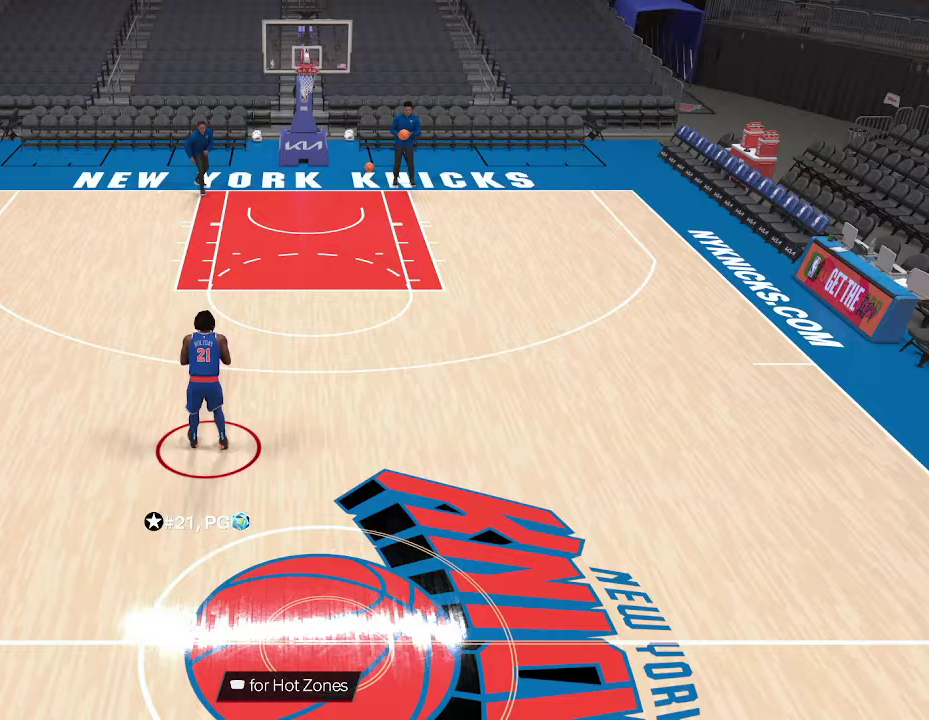
{"dt_ms": 267, "buttons": ["R2"], "left_stick": "right", "right_stick": "center", "events": []}
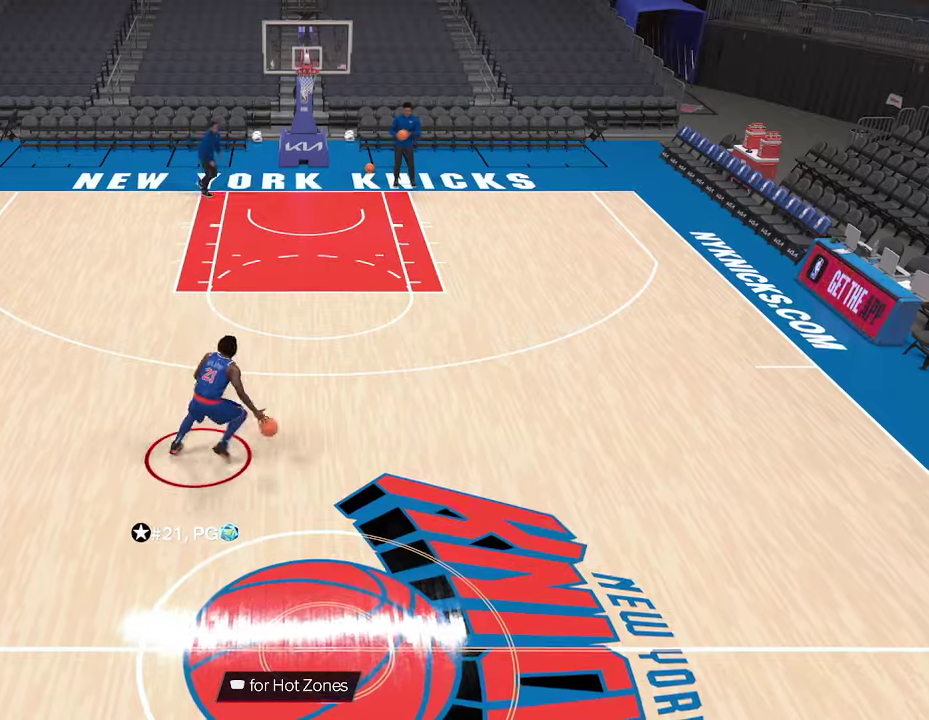
{"dt_ms": 700, "buttons": [], "left_stick": "center", "right_stick": "center", "events": [[333, "left_stick", "center"], [366, "R2", "up"], [366, "right_stick", "down"], [500, "right_stick", "center"]]}
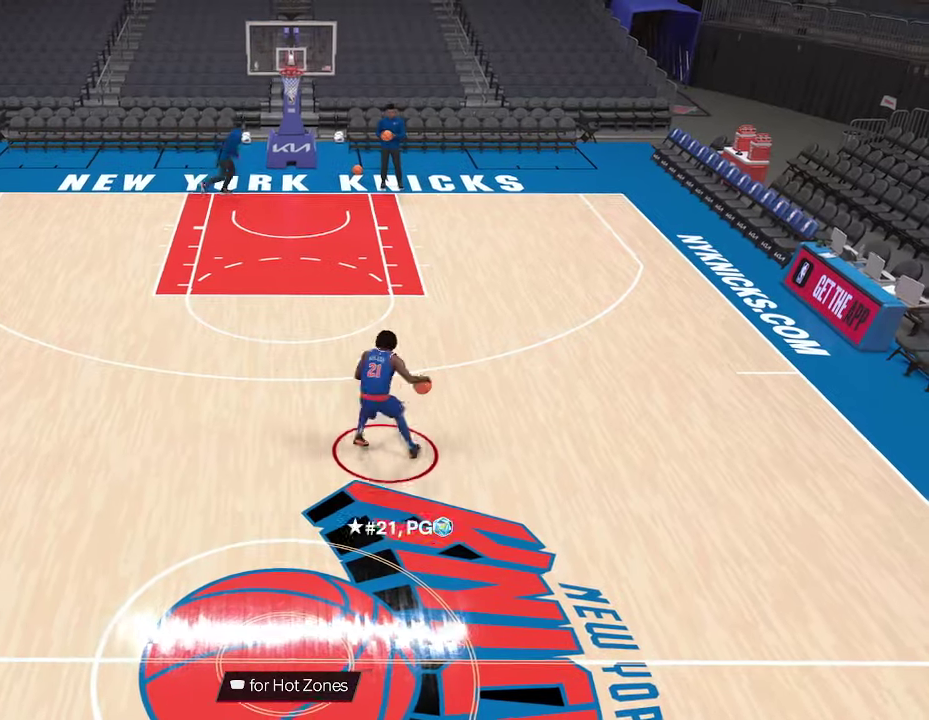
{"dt_ms": 533, "buttons": ["R2"], "left_stick": "center", "right_stick": "up-left", "events": [[466, "R2", "down"], [533, "right_stick", "up-left"]]}
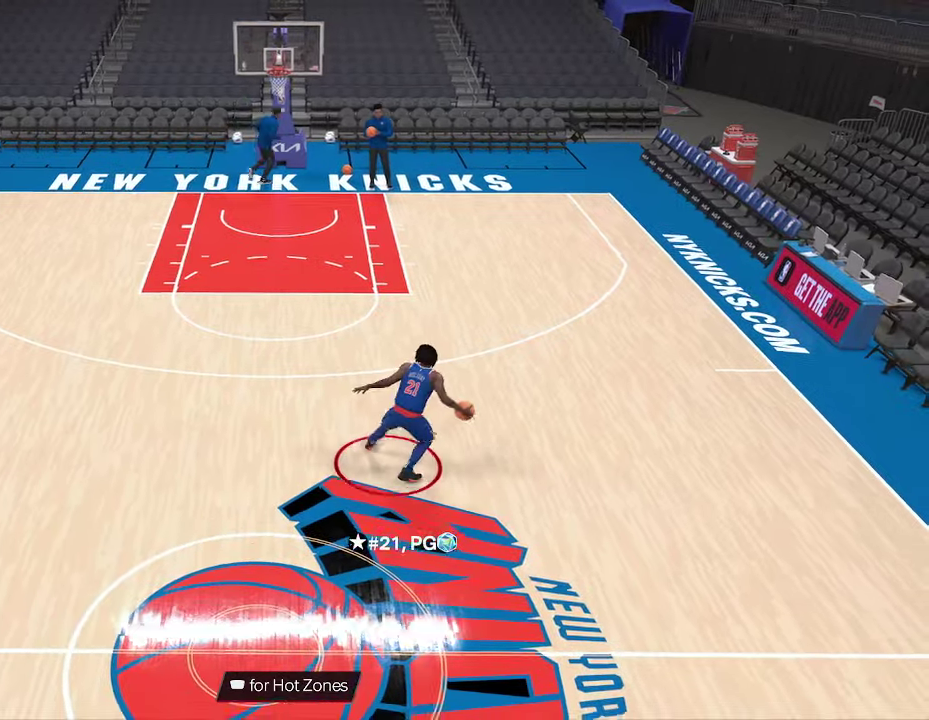
{"dt_ms": 267, "buttons": ["R2"], "left_stick": "center", "right_stick": "center", "events": [[133, "right_stick", "center"]]}
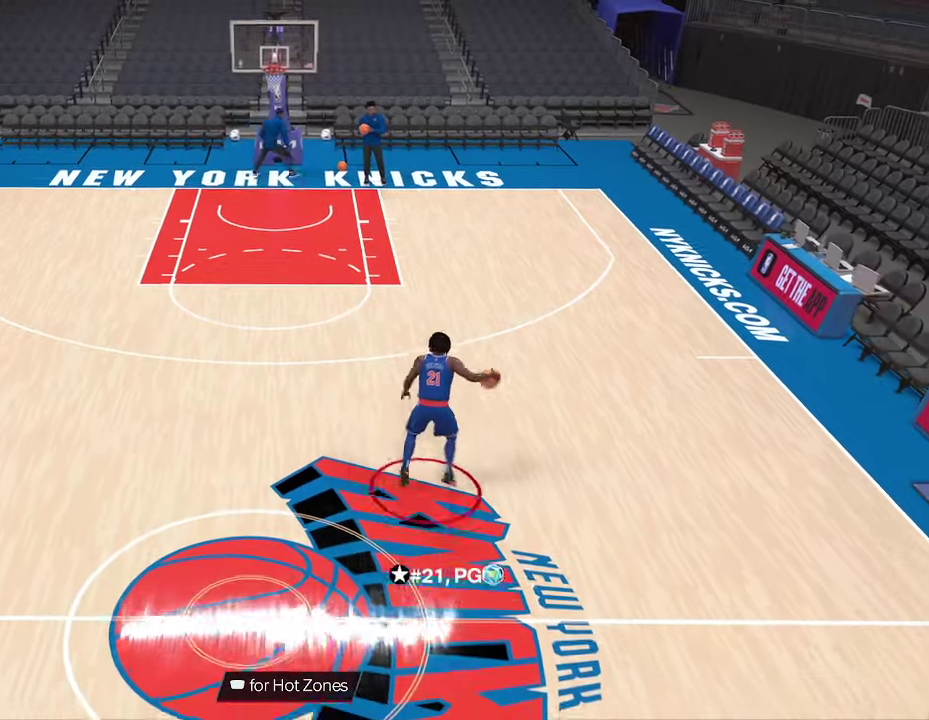
{"dt_ms": 600, "buttons": ["R2"], "left_stick": "up-left", "right_stick": "center", "events": [[133, "R2", "up"], [266, "left_stick", "up-left"], [333, "R2", "down"]]}
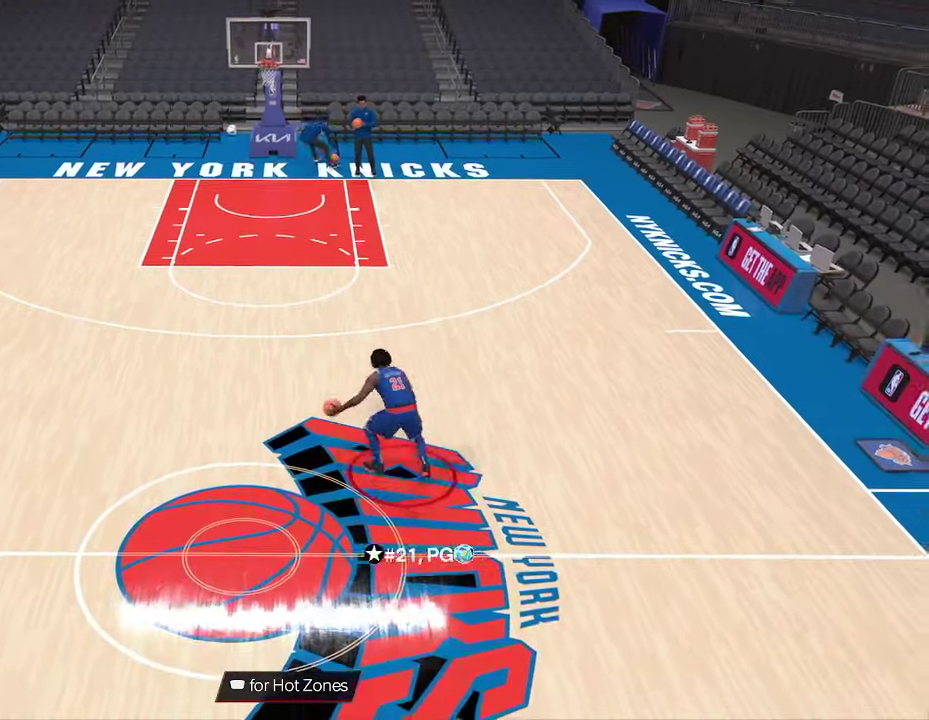
{"dt_ms": 800, "buttons": ["R2"], "left_stick": "up", "right_stick": "center", "events": [[300, "left_stick", "up"]]}
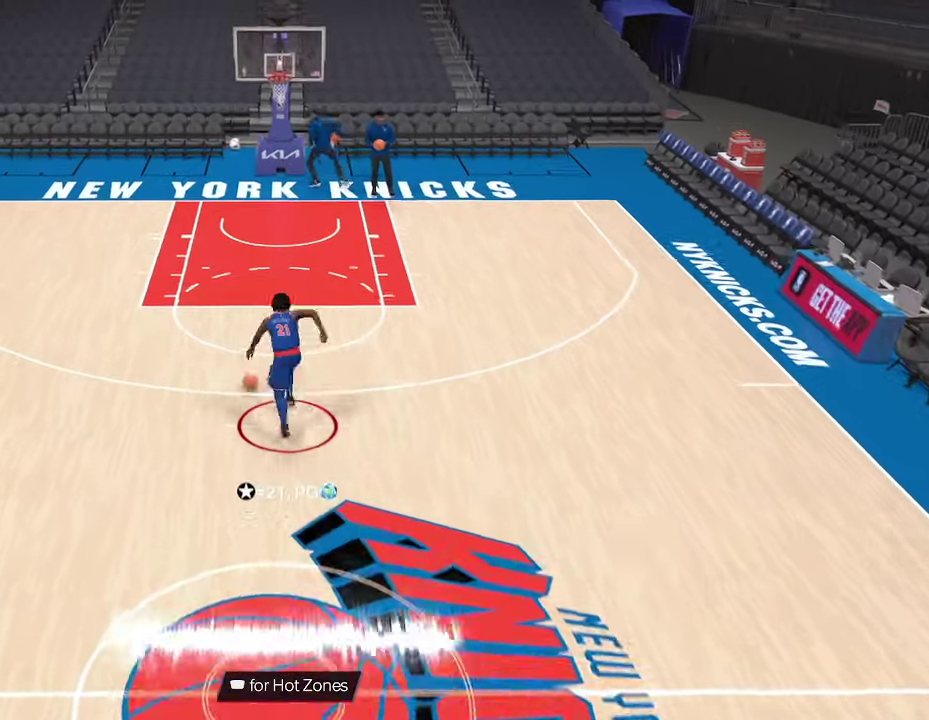
{"dt_ms": 333, "buttons": ["R2"], "left_stick": "up", "right_stick": "center", "events": []}
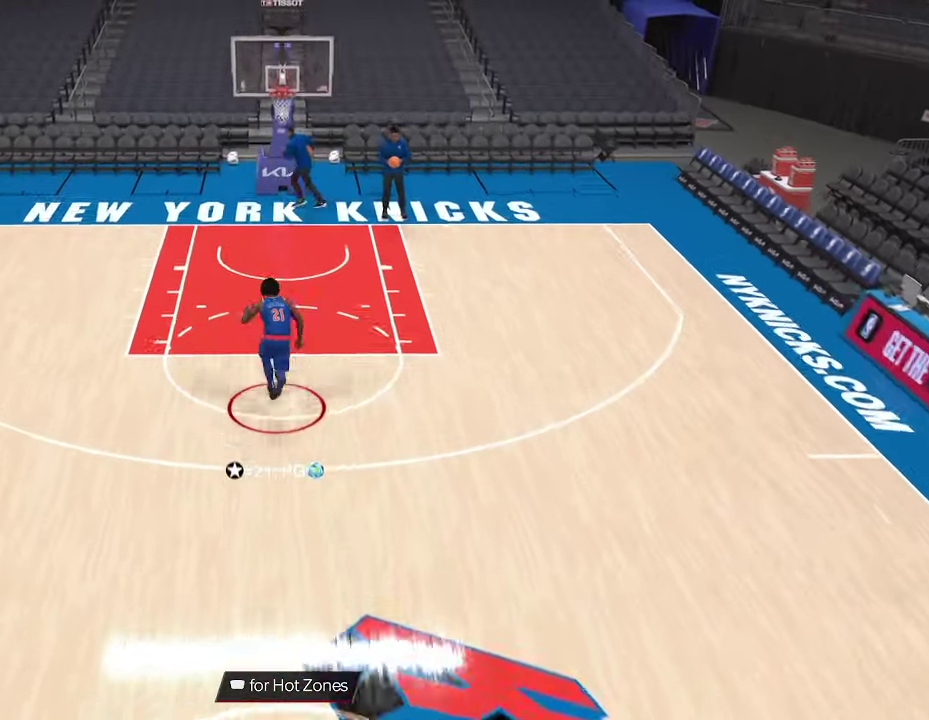
{"dt_ms": 267, "buttons": ["R2"], "left_stick": "up", "right_stick": "up", "events": [[67, "right_stick", "down"], [200, "right_stick", "up"]]}
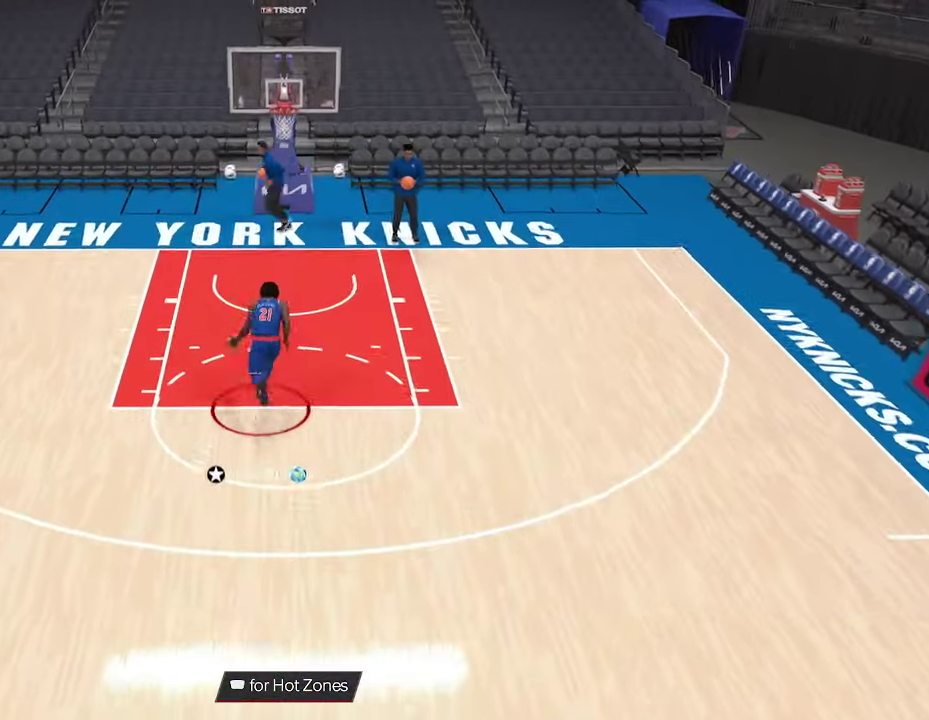
{"dt_ms": 733, "buttons": [], "left_stick": "center", "right_stick": "center", "events": [[100, "left_stick", "center"], [600, "R2", "up"], [633, "right_stick", "center"]]}